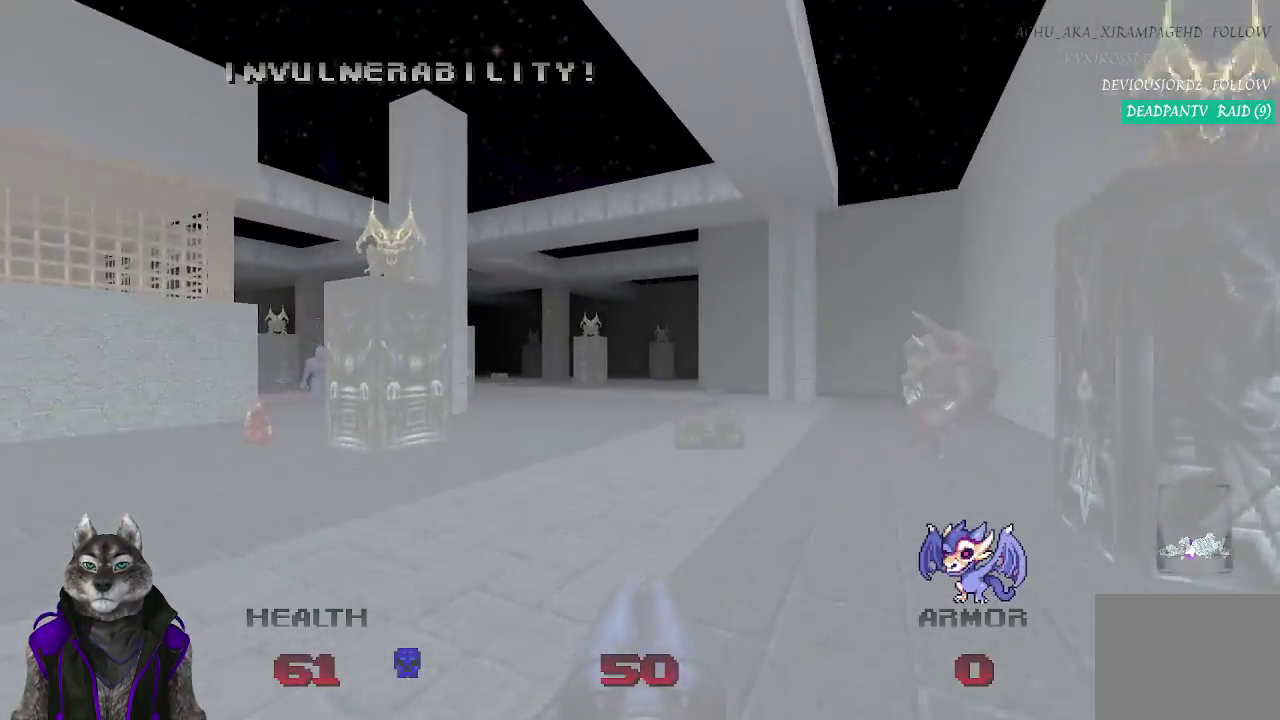
Gameplay with a controller (PlayStation layout); each line is a JSON object with the inputs held at the frame after it. "events" lists button and stick changes between this image and that frame as [ms after this image, input, new state], when the widget could be followed in between. Not read: L2.
{"buttons": [], "left_stick": "up", "right_stick": "center", "events": []}
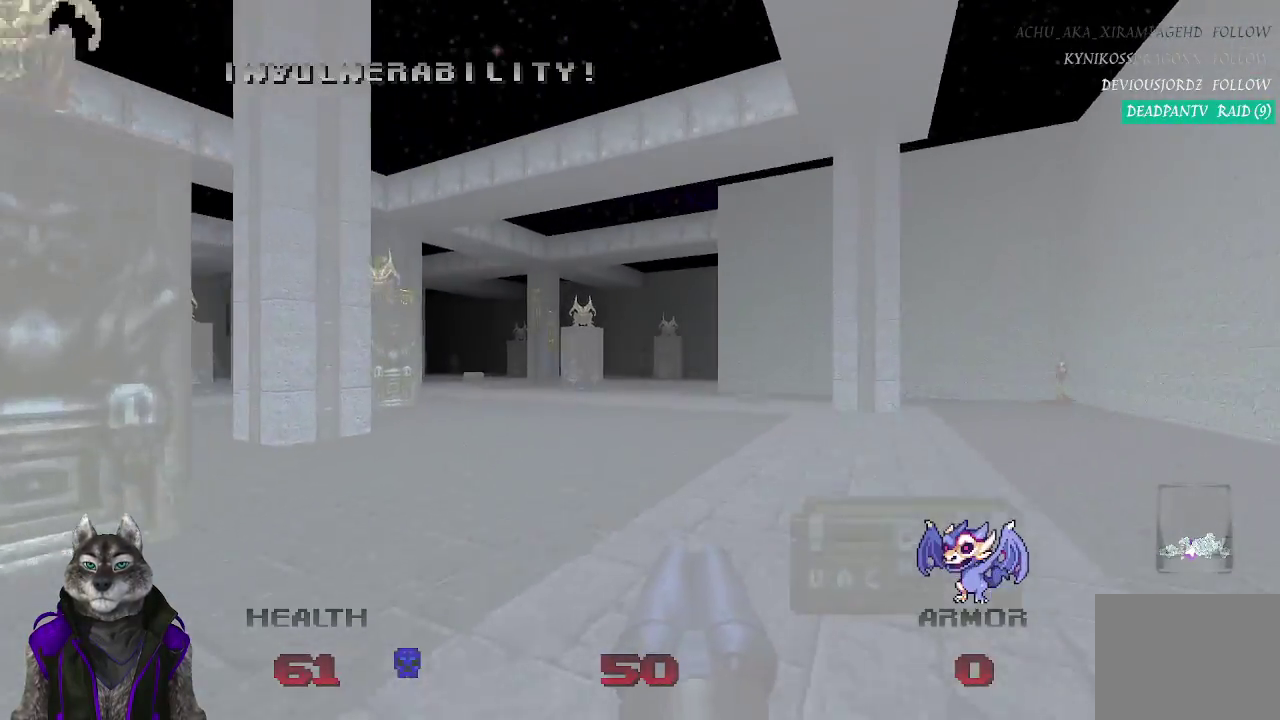
{"buttons": [], "left_stick": "up", "right_stick": "left", "events": [[467, "right_stick", "left"]]}
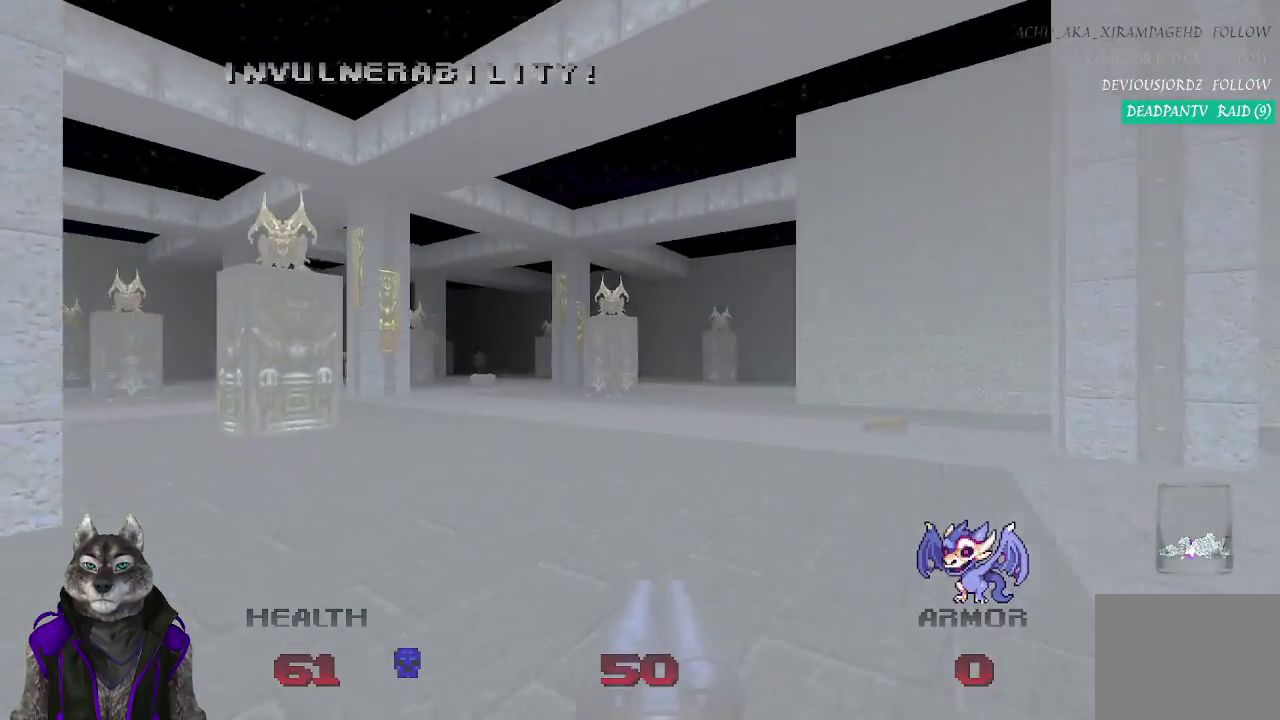
{"buttons": [], "left_stick": "up", "right_stick": "center", "events": [[100, "right_stick", "center"]]}
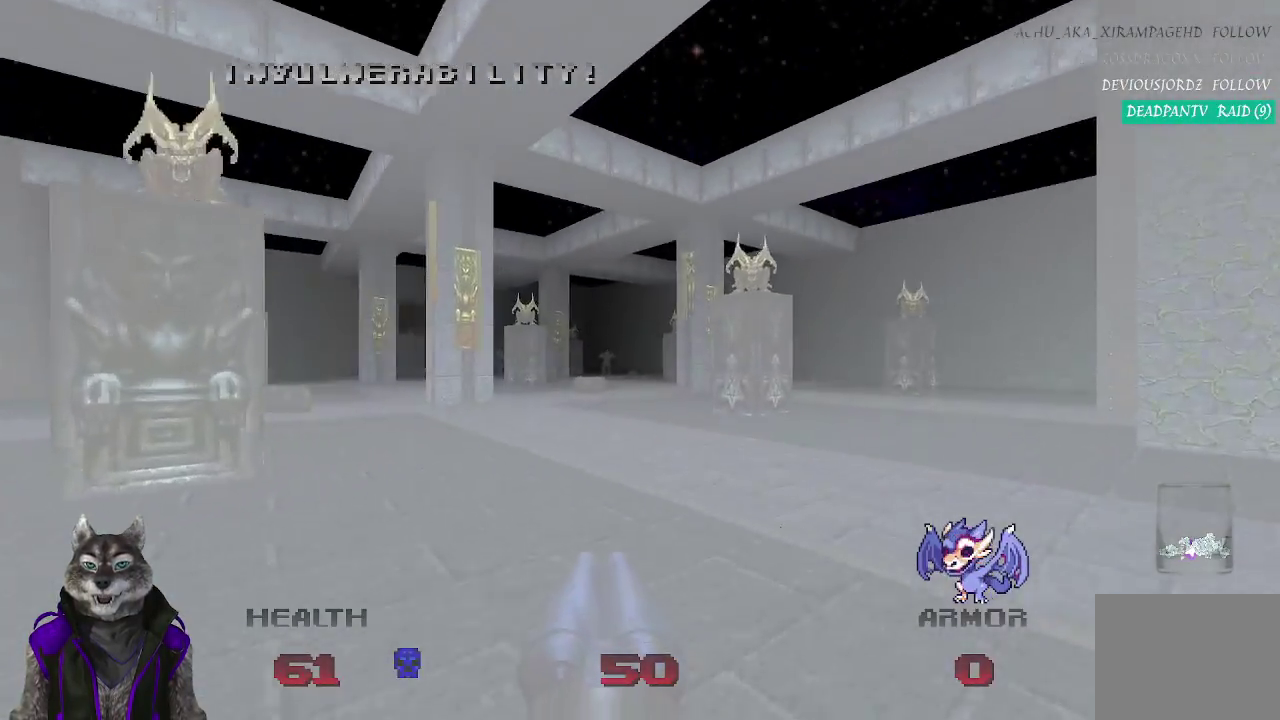
{"buttons": [], "left_stick": "up", "right_stick": "center", "events": [[217, "right_stick", "right"], [467, "right_stick", "center"]]}
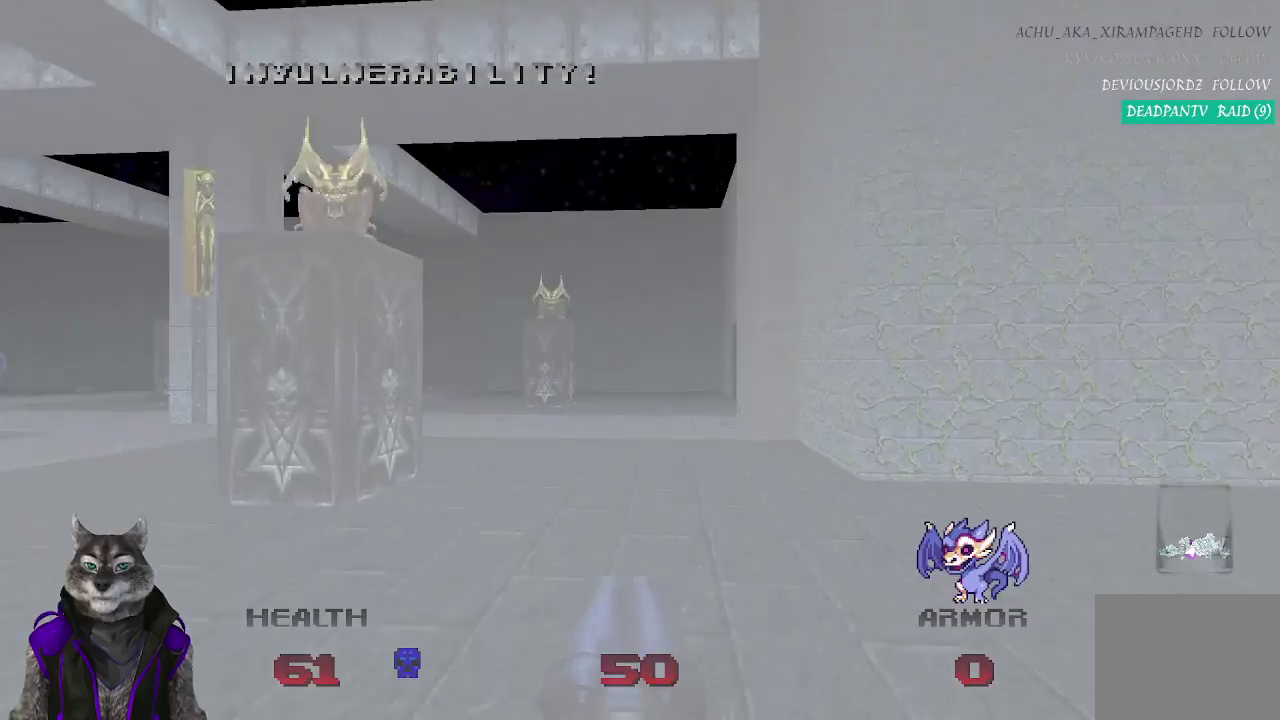
{"buttons": [], "left_stick": "up", "right_stick": "right", "events": [[383, "right_stick", "right"]]}
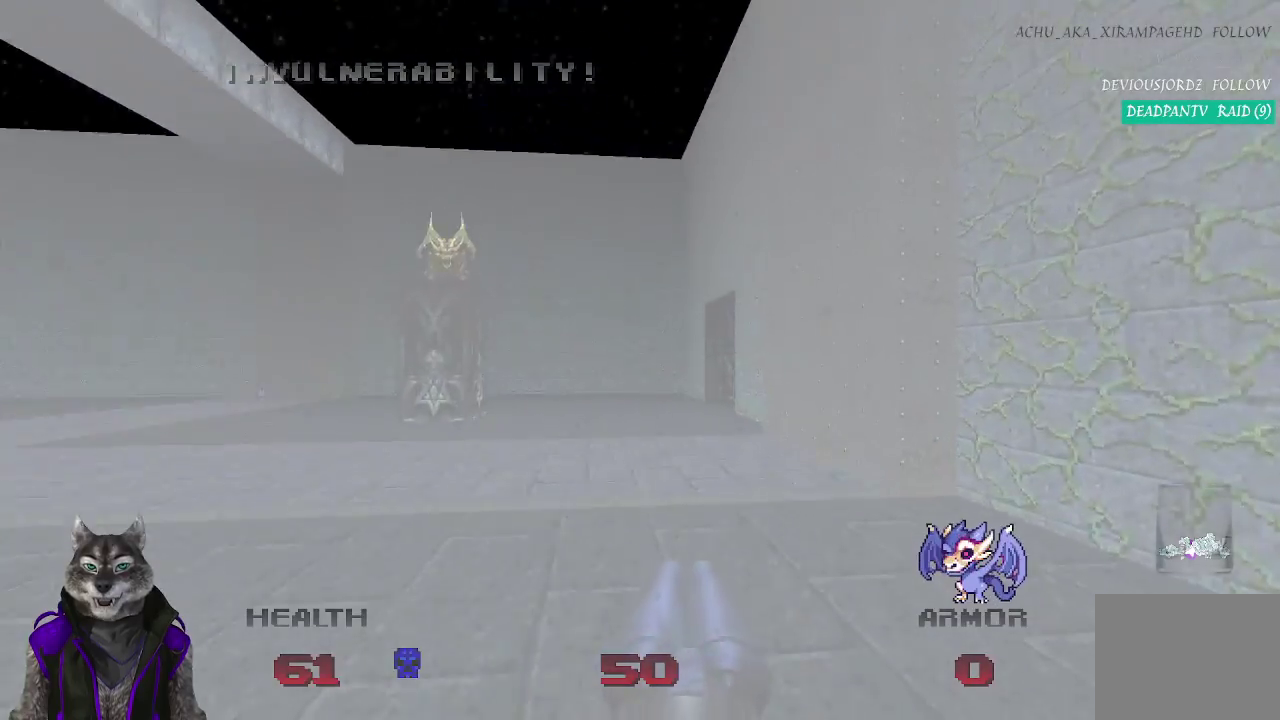
{"buttons": [], "left_stick": "up-left", "right_stick": "center", "events": [[283, "left_stick", "up-left"], [283, "right_stick", "center"]]}
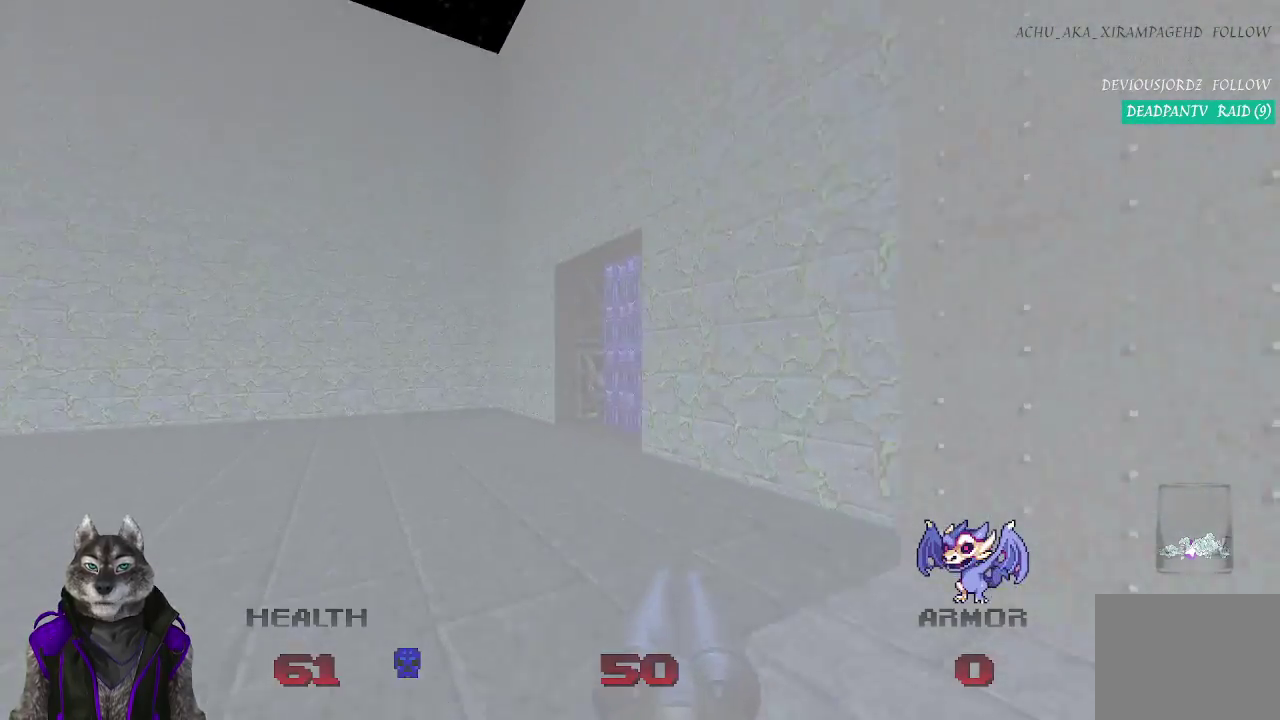
{"buttons": [], "left_stick": "up", "right_stick": "right", "events": [[217, "right_stick", "right"], [267, "left_stick", "up"]]}
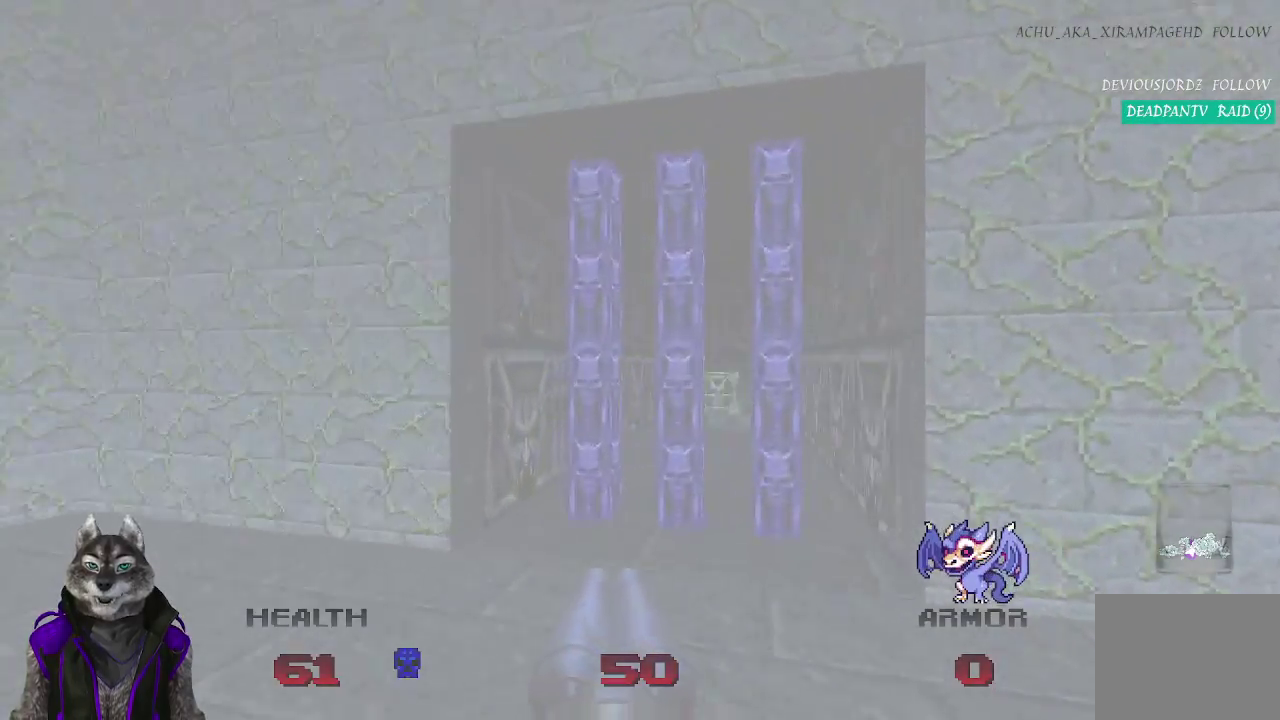
{"buttons": [], "left_stick": "down-right", "right_stick": "center", "events": [[167, "right_stick", "center"], [367, "left_stick", "down-right"]]}
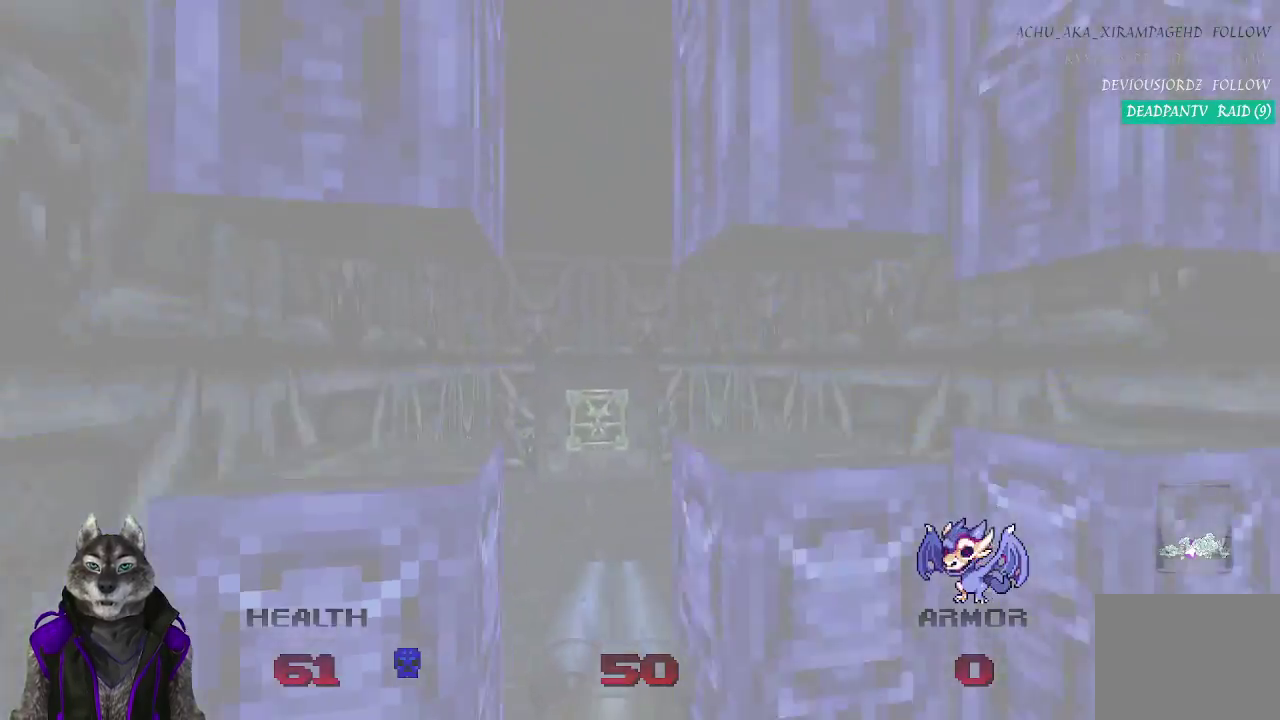
{"buttons": [], "left_stick": "up", "right_stick": "center", "events": [[133, "left_stick", "center"], [283, "left_stick", "up"]]}
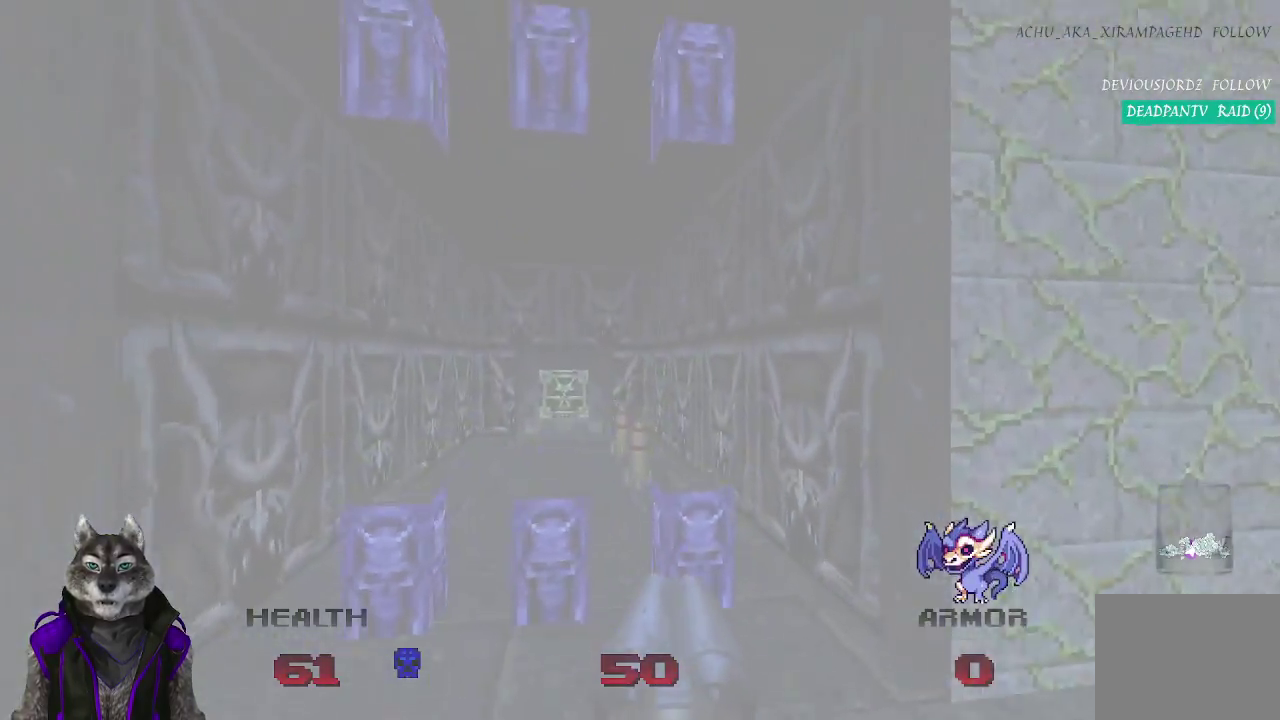
{"buttons": [], "left_stick": "up", "right_stick": "center", "events": []}
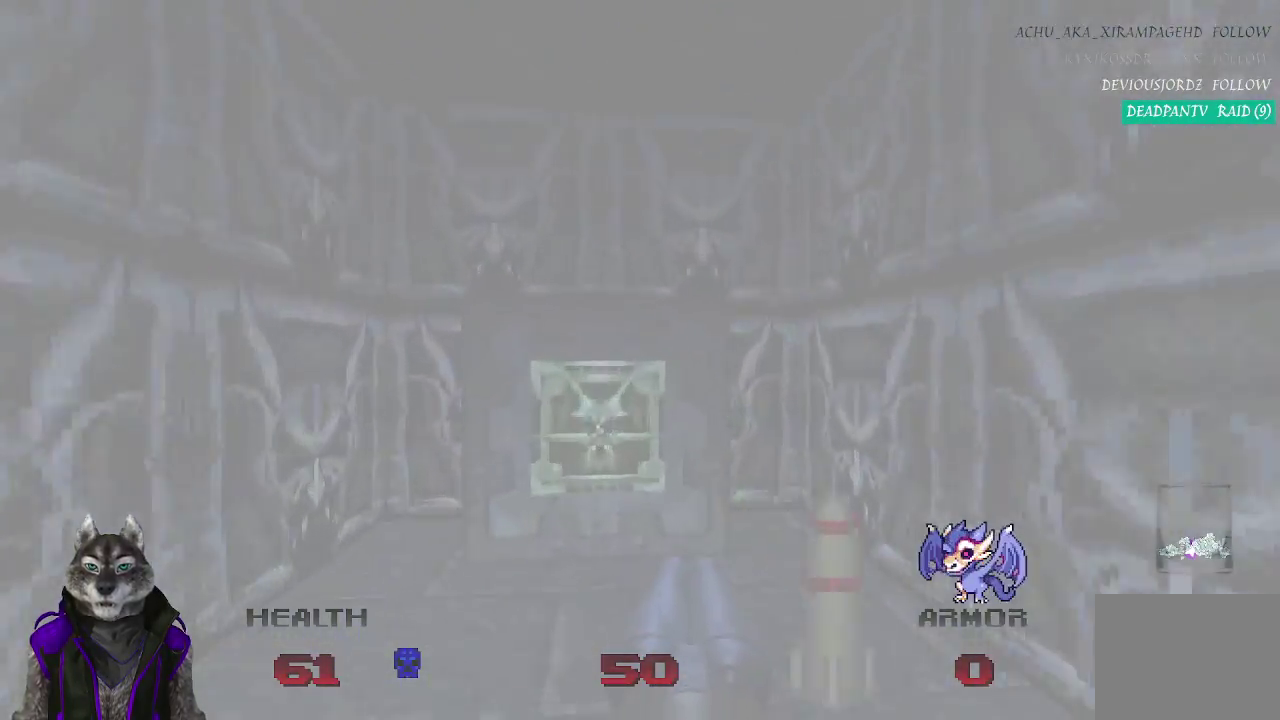
{"buttons": [], "left_stick": "down-right", "right_stick": "right", "events": [[217, "left_stick", "down-right"], [317, "left_stick", "down"], [350, "right_stick", "right"], [483, "left_stick", "down-right"]]}
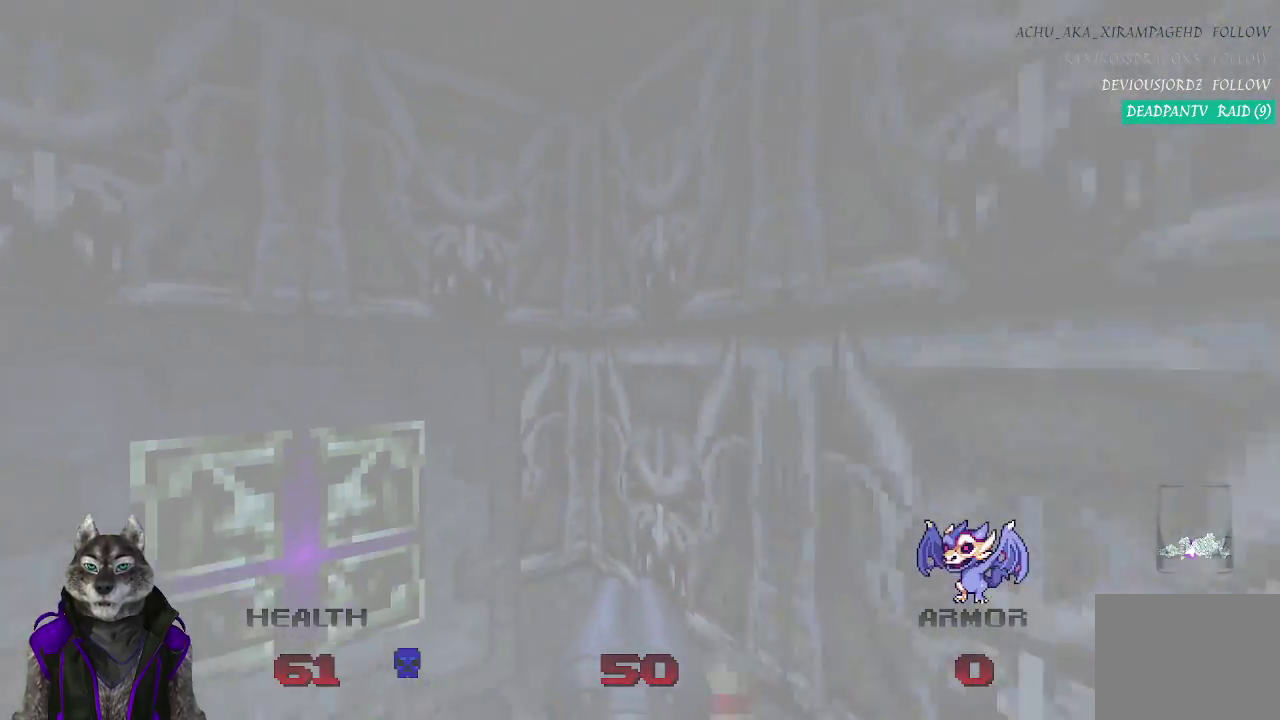
{"buttons": [], "left_stick": "up-right", "right_stick": "right", "events": [[283, "left_stick", "right"], [383, "left_stick", "up-right"]]}
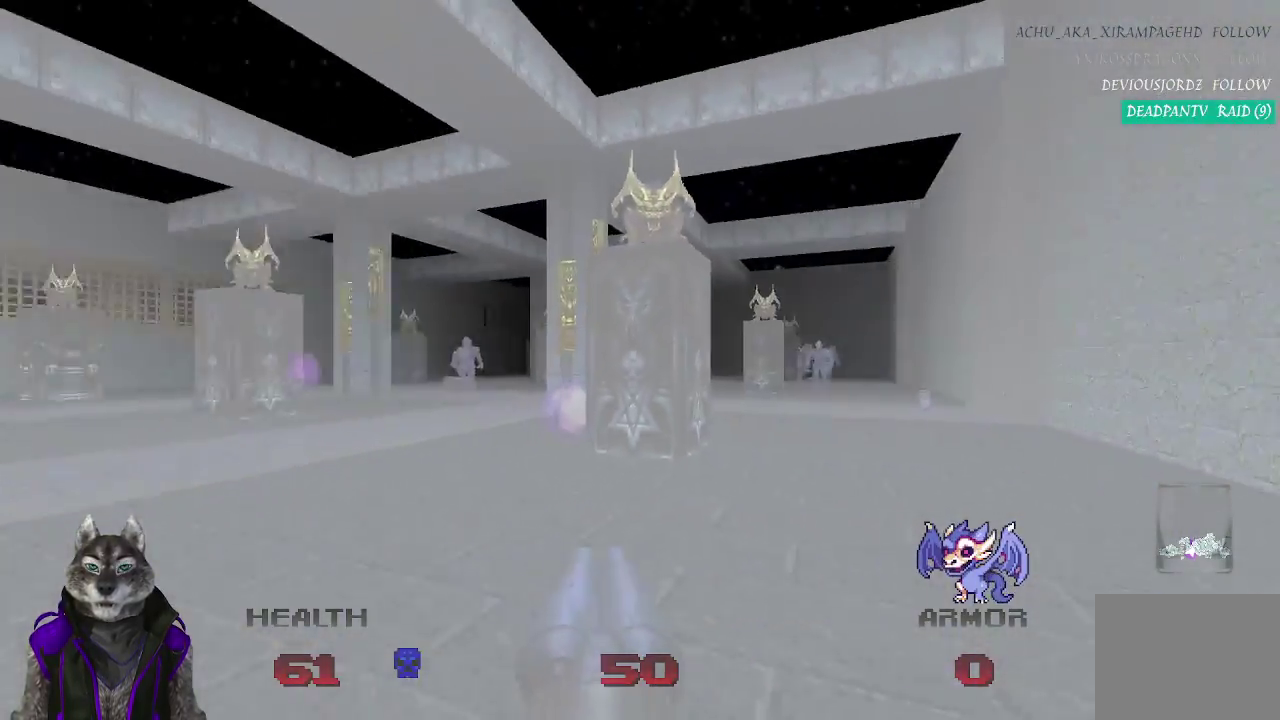
{"buttons": [], "left_stick": "up", "right_stick": "center", "events": [[17, "right_stick", "up-right"], [100, "right_stick", "center"], [350, "left_stick", "up"]]}
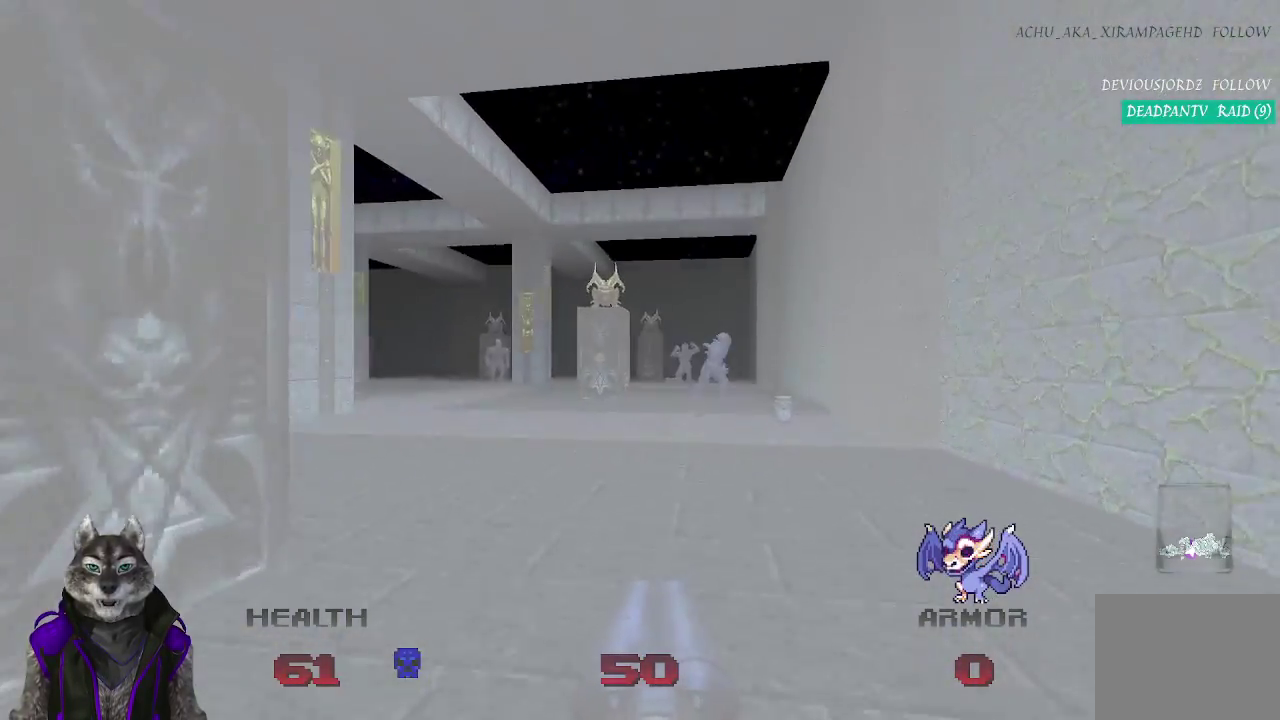
{"buttons": [], "left_stick": "up", "right_stick": "left", "events": [[367, "right_stick", "left"]]}
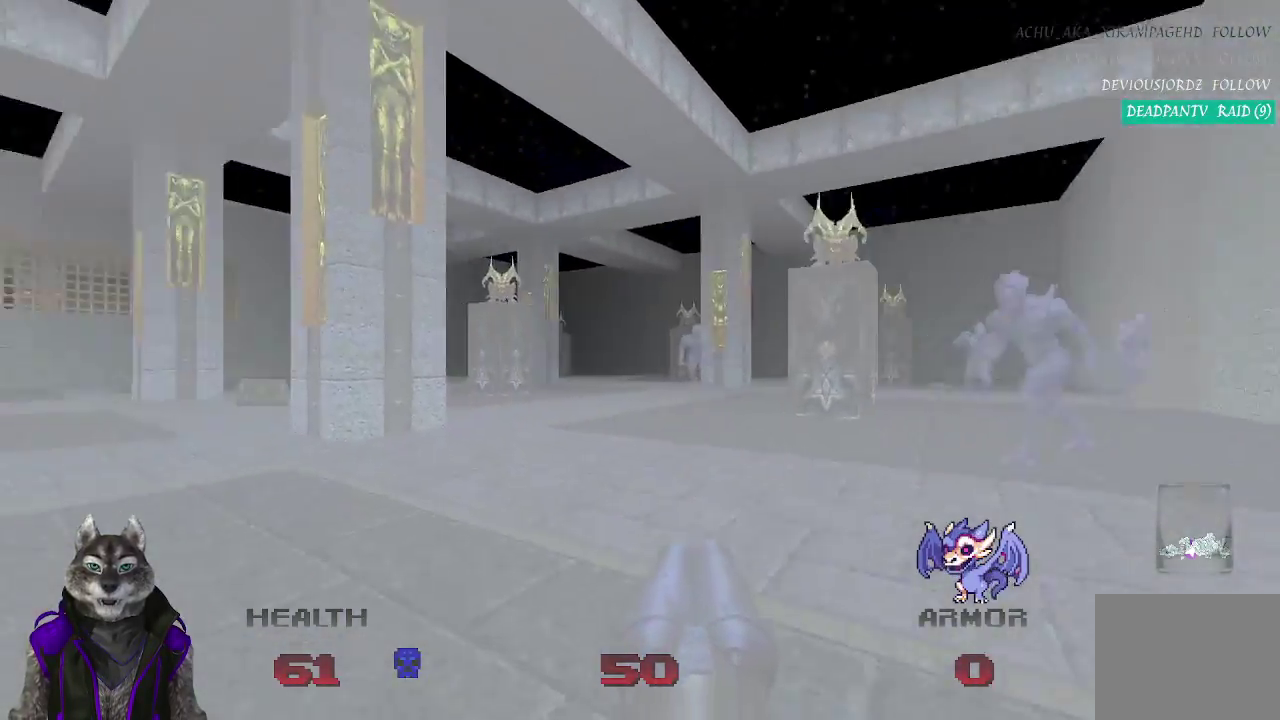
{"buttons": [], "left_stick": "up-left", "right_stick": "left", "events": [[83, "right_stick", "center"], [250, "right_stick", "left"], [383, "left_stick", "up-left"]]}
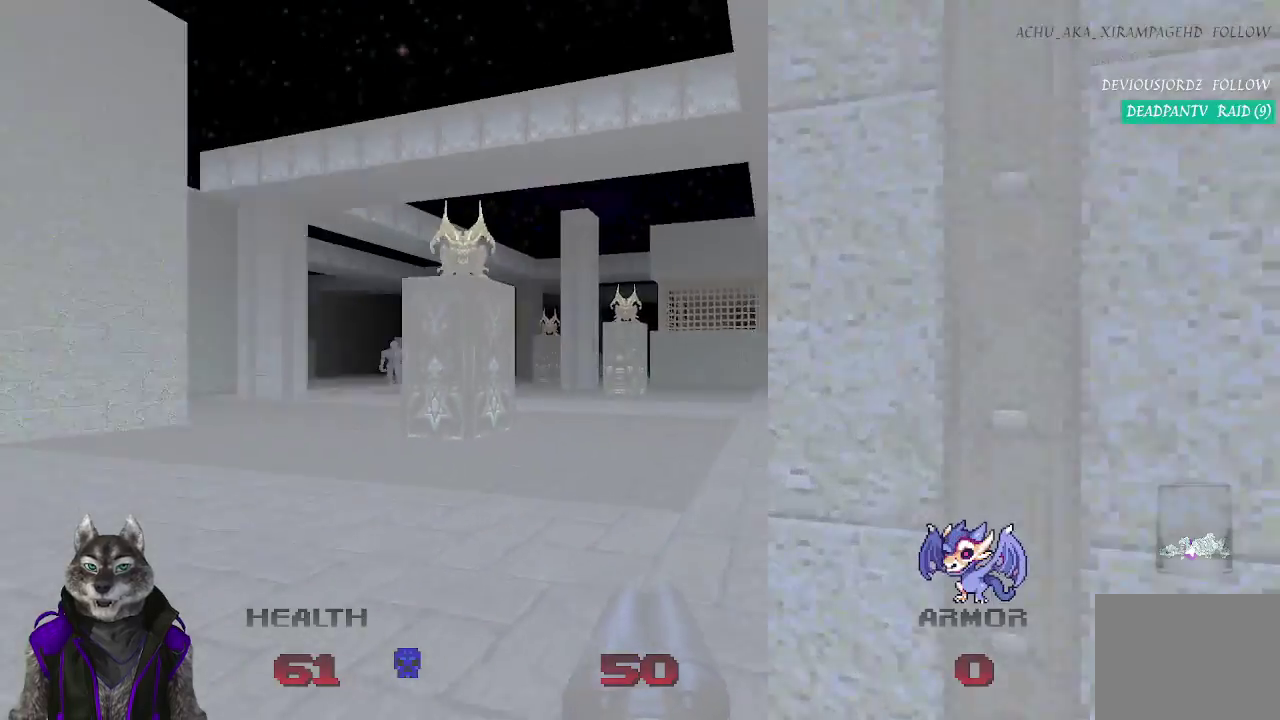
{"buttons": [], "left_stick": "up-left", "right_stick": "left", "events": [[67, "left_stick", "up"], [83, "right_stick", "center"], [367, "left_stick", "up-left"], [450, "right_stick", "left"]]}
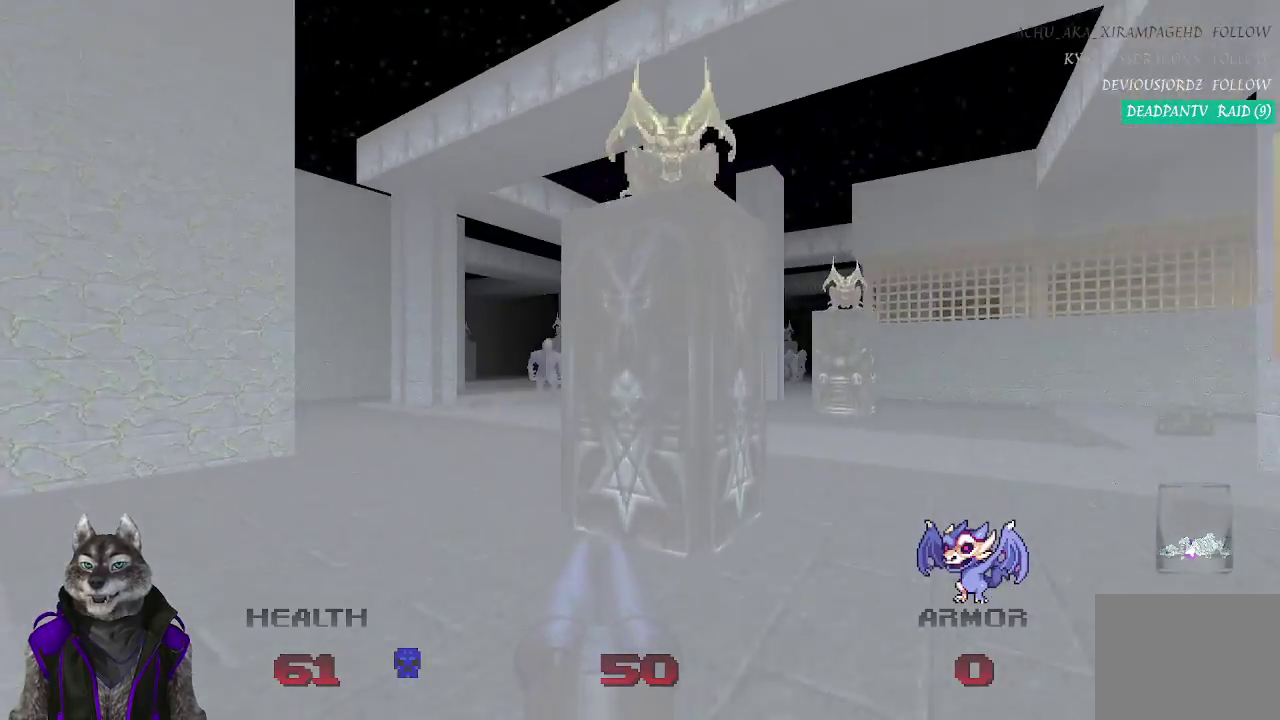
{"buttons": [], "left_stick": "up", "right_stick": "center", "events": [[117, "left_stick", "up"], [117, "right_stick", "center"]]}
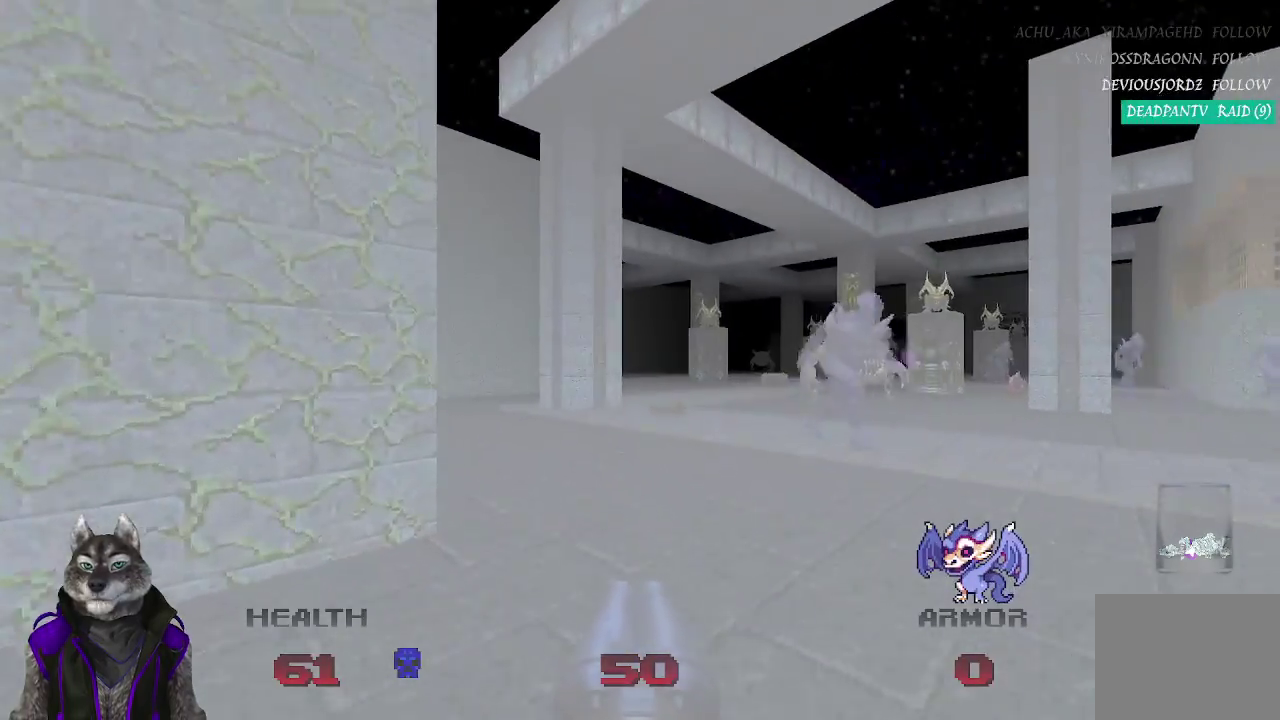
{"buttons": [], "left_stick": "up", "right_stick": "center", "events": [[400, "right_stick", "right"], [500, "right_stick", "center"]]}
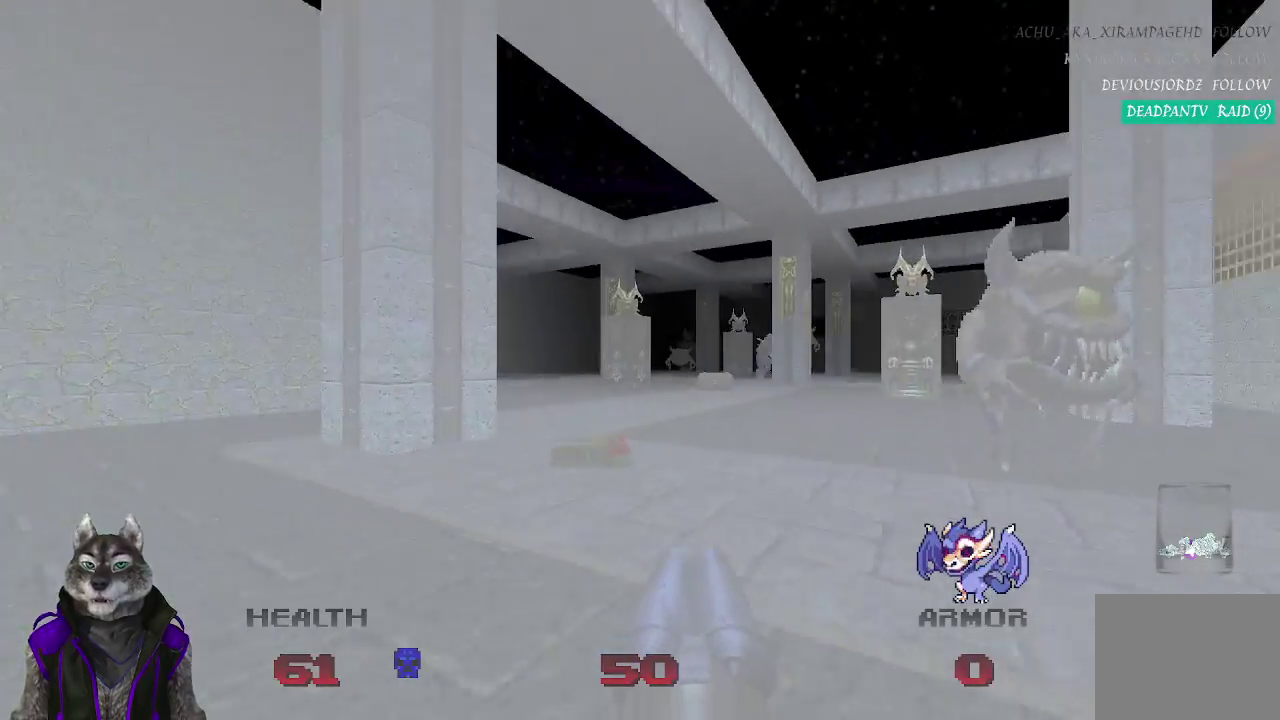
{"buttons": [], "left_stick": "up", "right_stick": "center", "events": []}
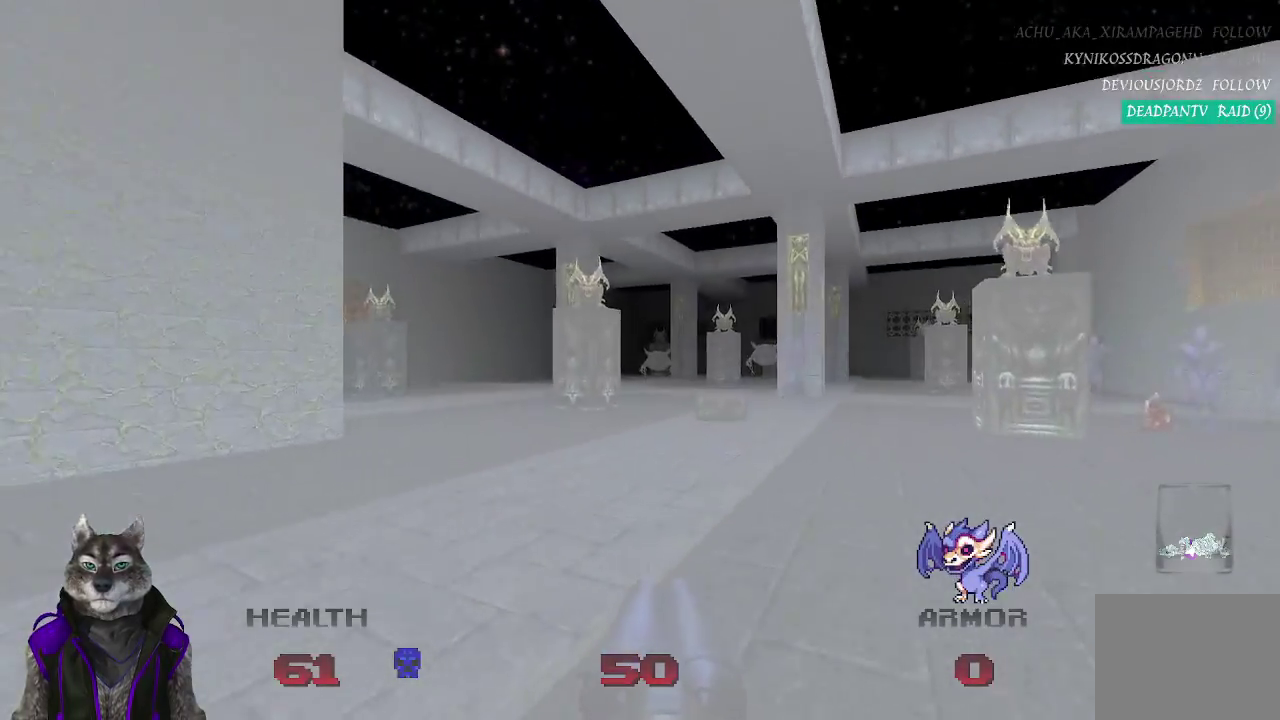
{"buttons": [], "left_stick": "up", "right_stick": "right", "events": [[417, "right_stick", "right"]]}
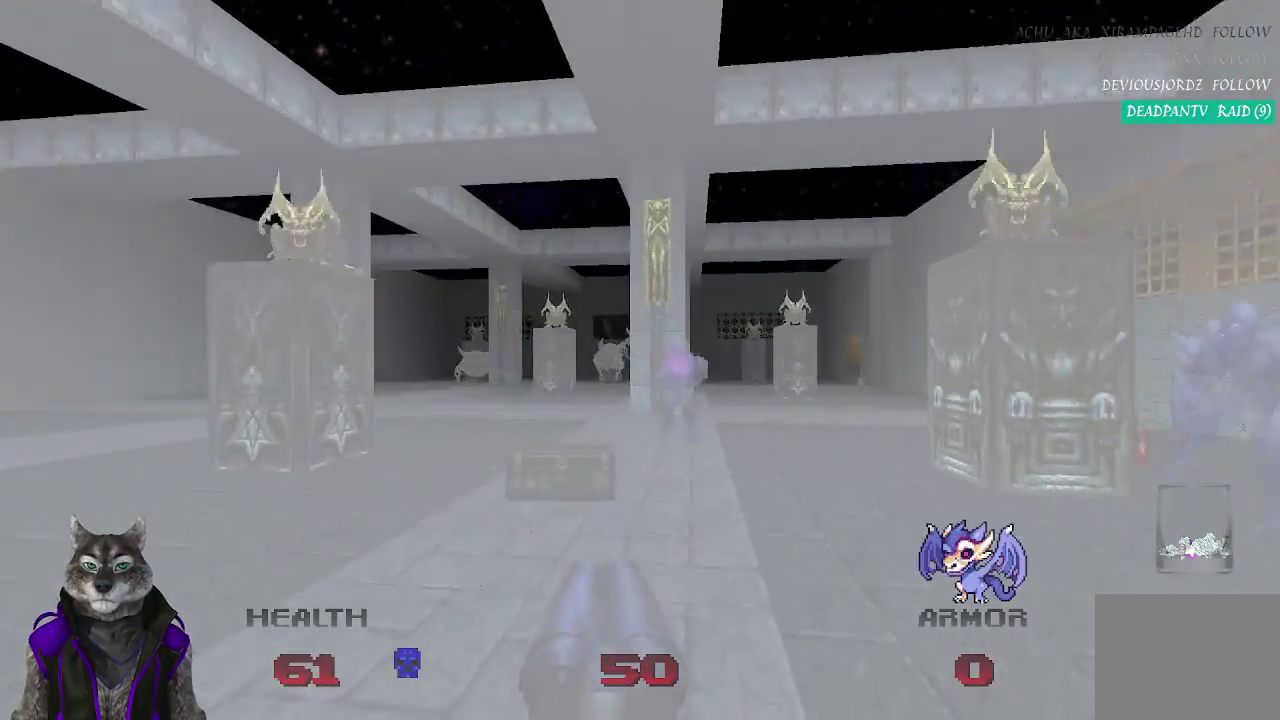
{"buttons": [], "left_stick": "up", "right_stick": "center", "events": [[117, "right_stick", "center"]]}
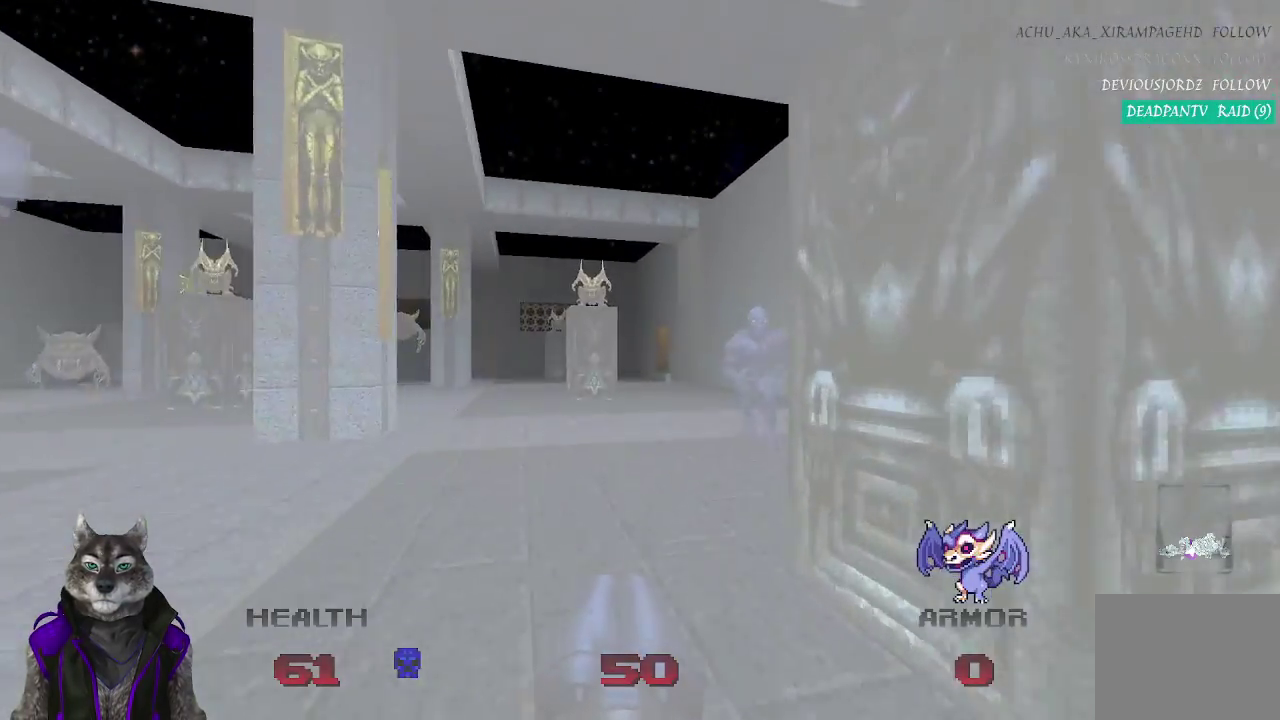
{"buttons": [], "left_stick": "up", "right_stick": "center", "events": []}
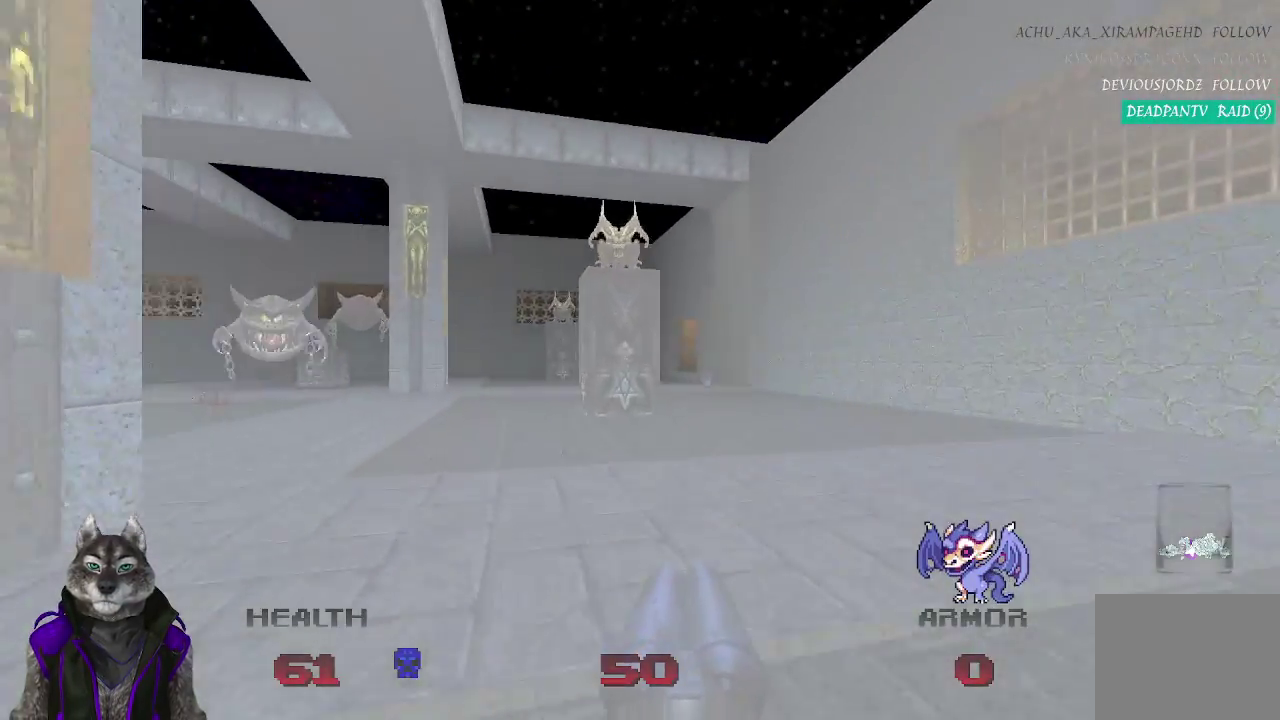
{"buttons": [], "left_stick": "up", "right_stick": "center", "events": [[317, "left_stick", "up-right"], [483, "left_stick", "up"]]}
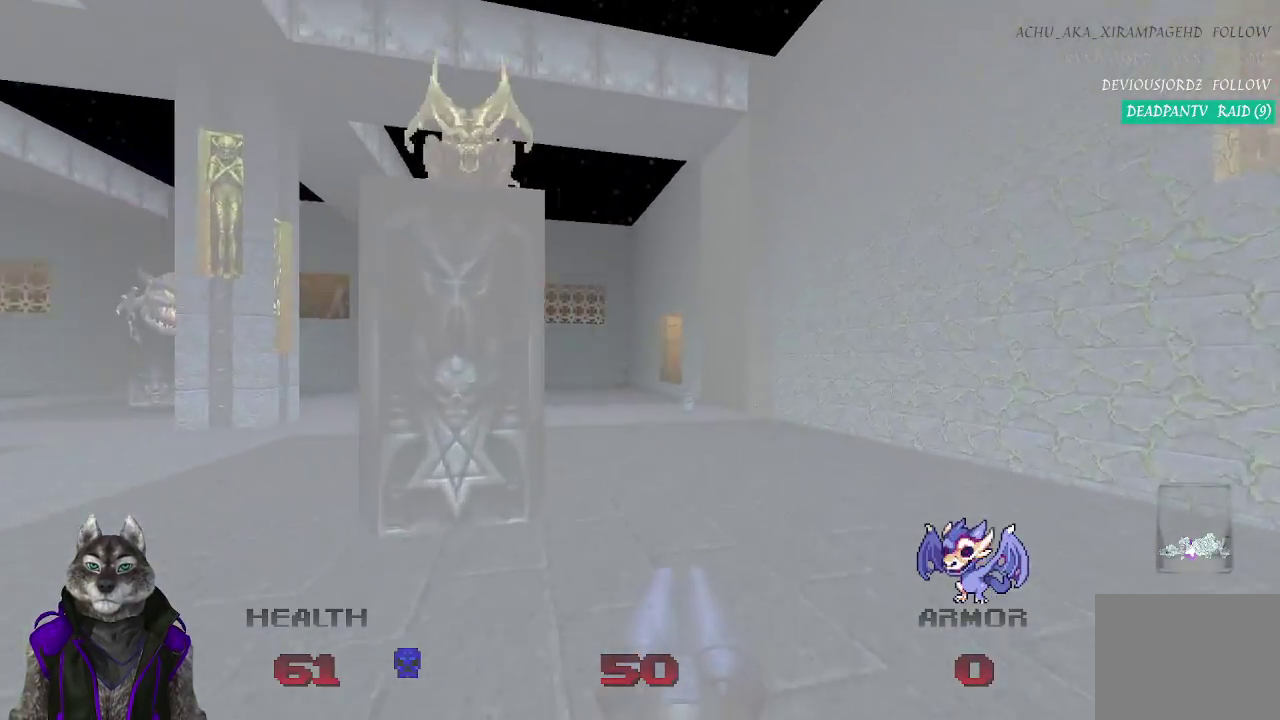
{"buttons": [], "left_stick": "up", "right_stick": "center", "events": []}
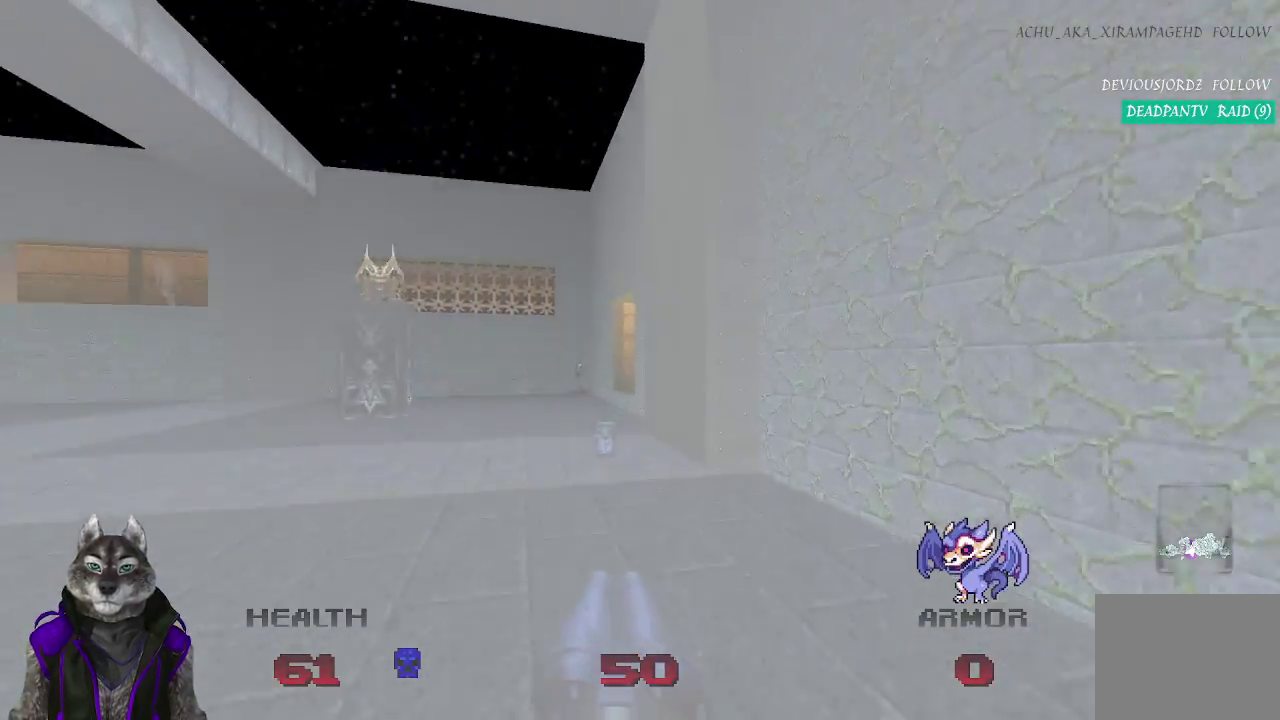
{"buttons": [], "left_stick": "up", "right_stick": "center", "events": []}
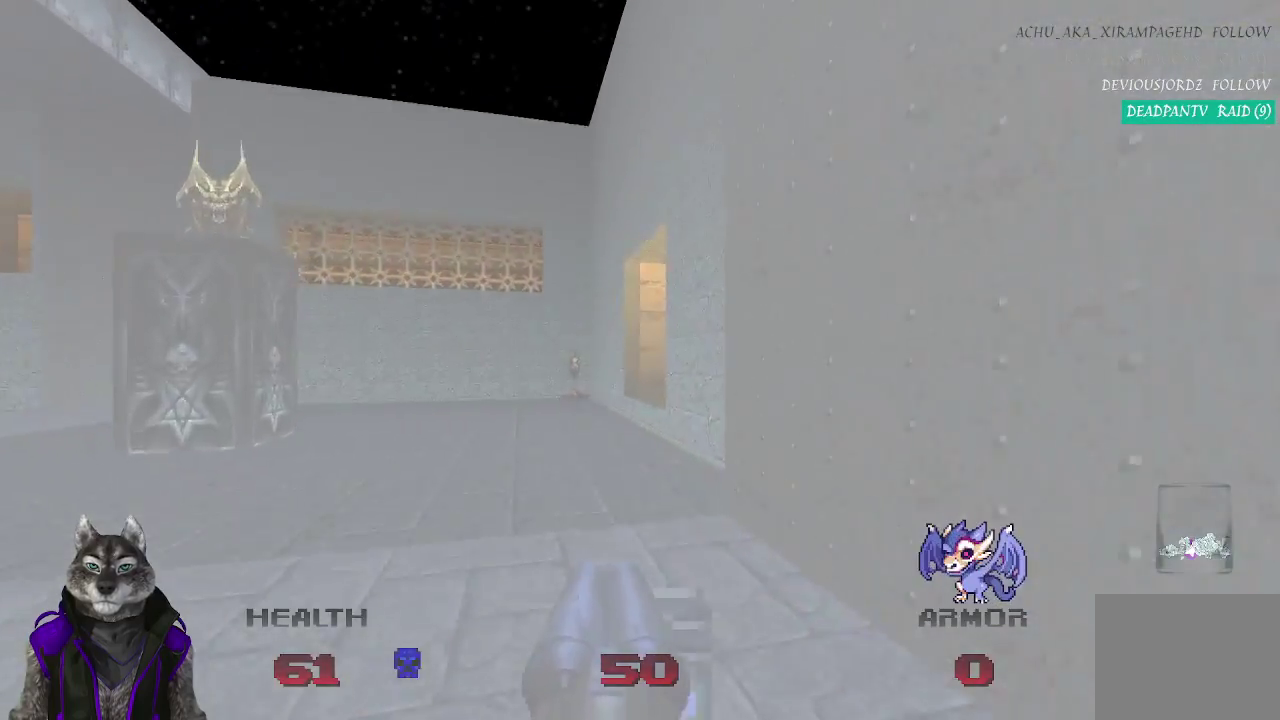
{"buttons": [], "left_stick": "up", "right_stick": "right", "events": [[400, "right_stick", "right"]]}